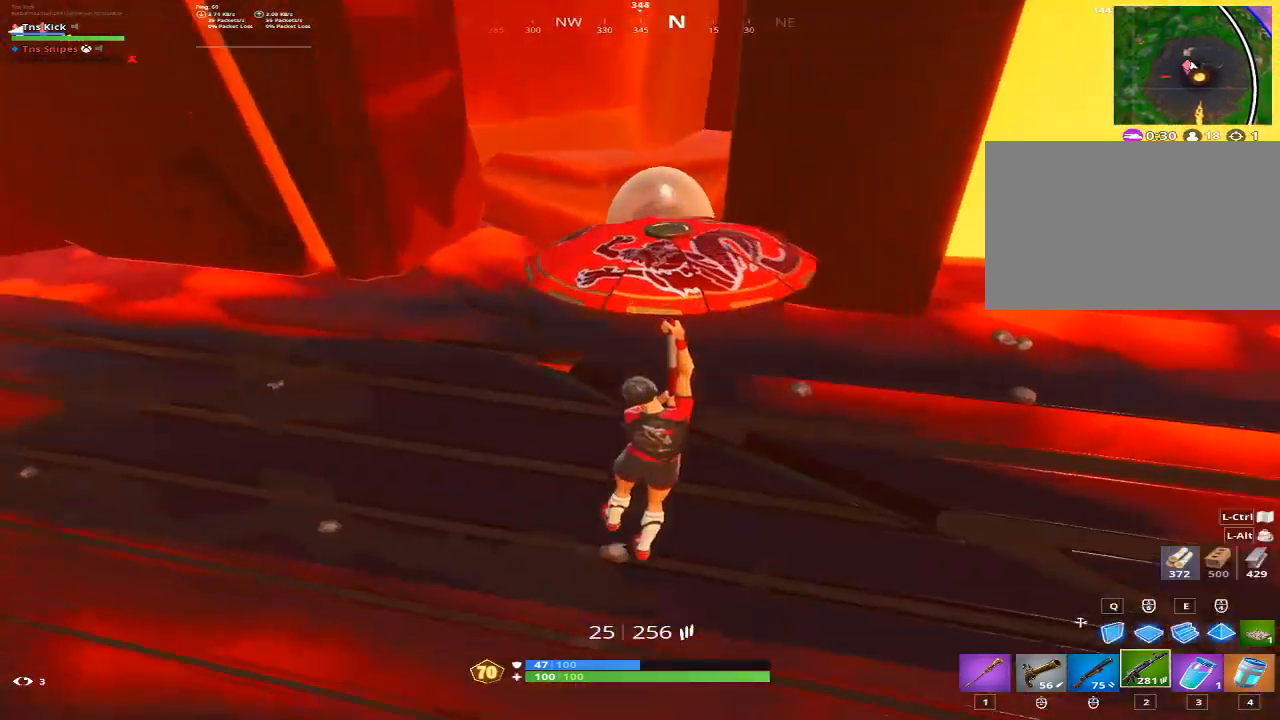
Gameplay with keyboard and mouse; each line is a JSON object with the keys and mouse buttons held at the frame after it. "events" lists presses ("down") and releases ("up") of "1", "2", "3", "4", "5", "a", "alt", "c", "caps_lock", "ctrl", "d", "e", "f", "g", "q", "r", "s", "shift", "space", "t", "tab", "v", "w", "x", "z", "mouse_left", "mouse_wheel" and "mouse_right" between this image and that frame as [ms after this image, input, new state], when the widget could be followed in between. "mouse_left", "mouse_wheel", "mouse_right" = the "left", "wheel", "right" buttons of the "mouse" list. No other keys are recorded. "wheel" means that the mouse wheel is clicked or scrolled. Mouse movement is not recorded.
{"keys": ["w"], "mouse": [], "events": [[100, "1", "down"], [283, "1", "up"], [333, "w", "down"]]}
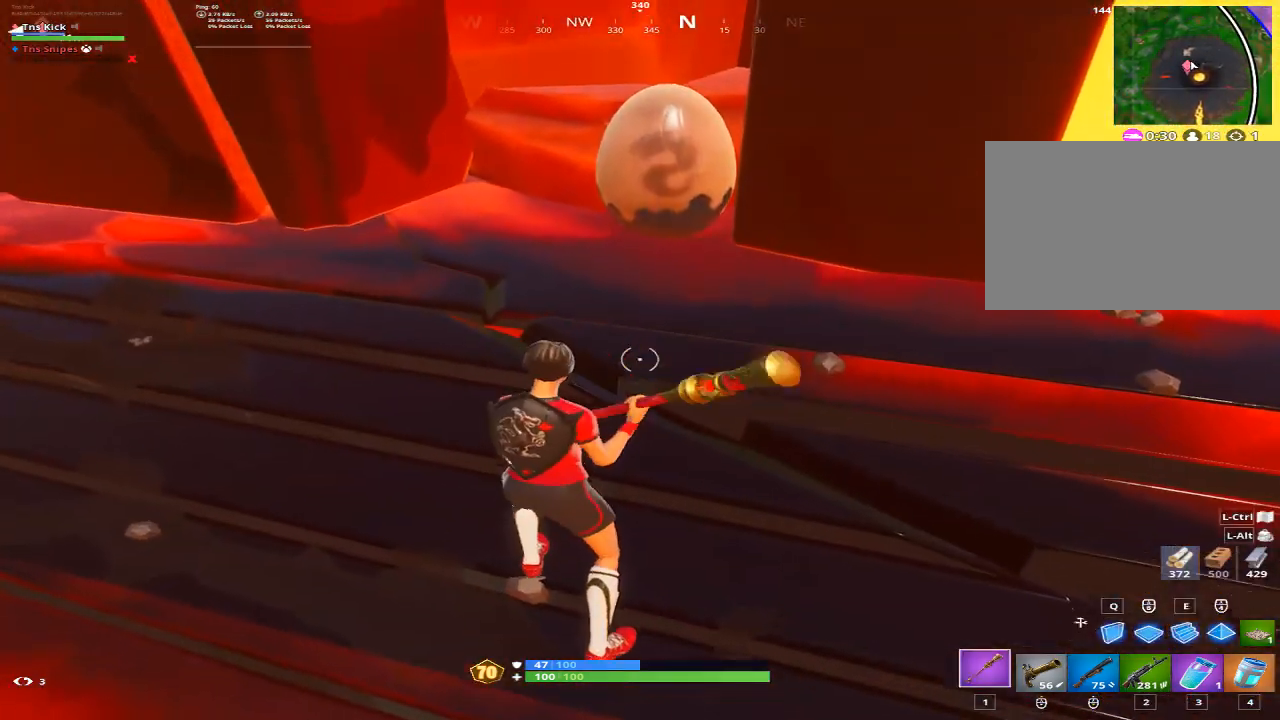
{"keys": ["a", "w"], "mouse": ["left"], "events": [[450, "mouse_left", "down"], [483, "a", "down"]]}
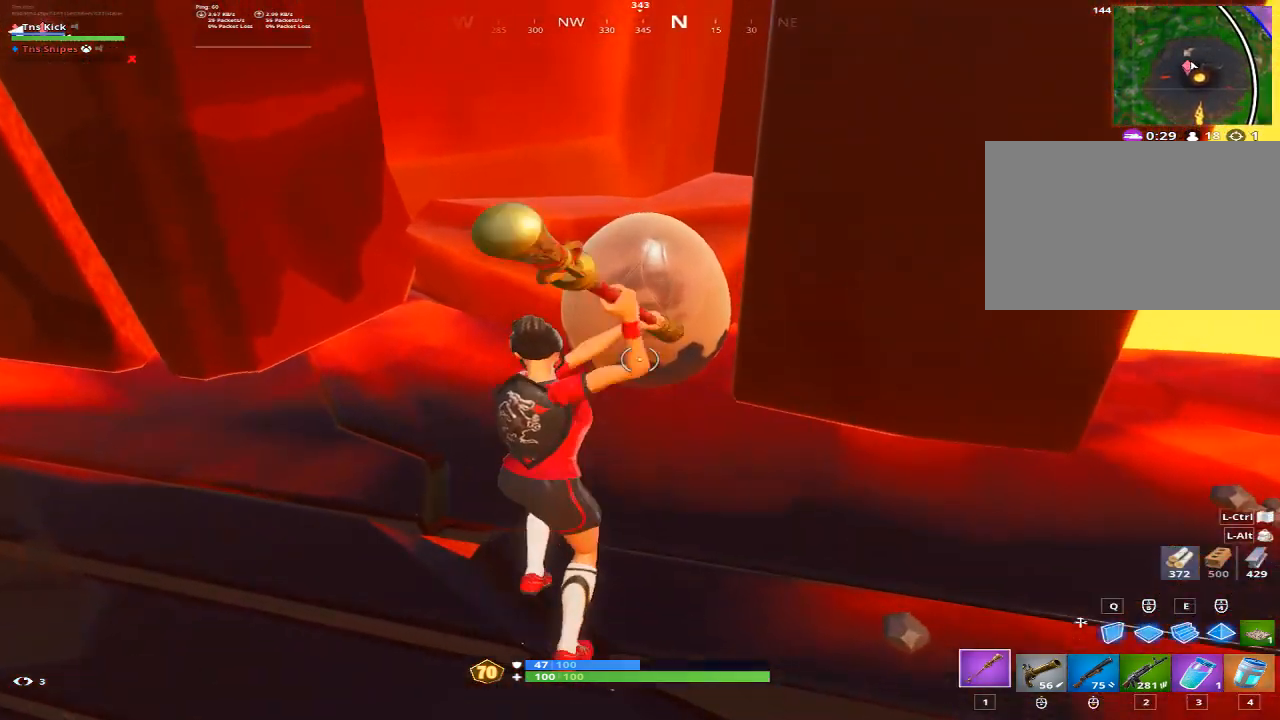
{"keys": ["d", "w"], "mouse": ["left"], "events": [[233, "d", "down"], [417, "a", "up"]]}
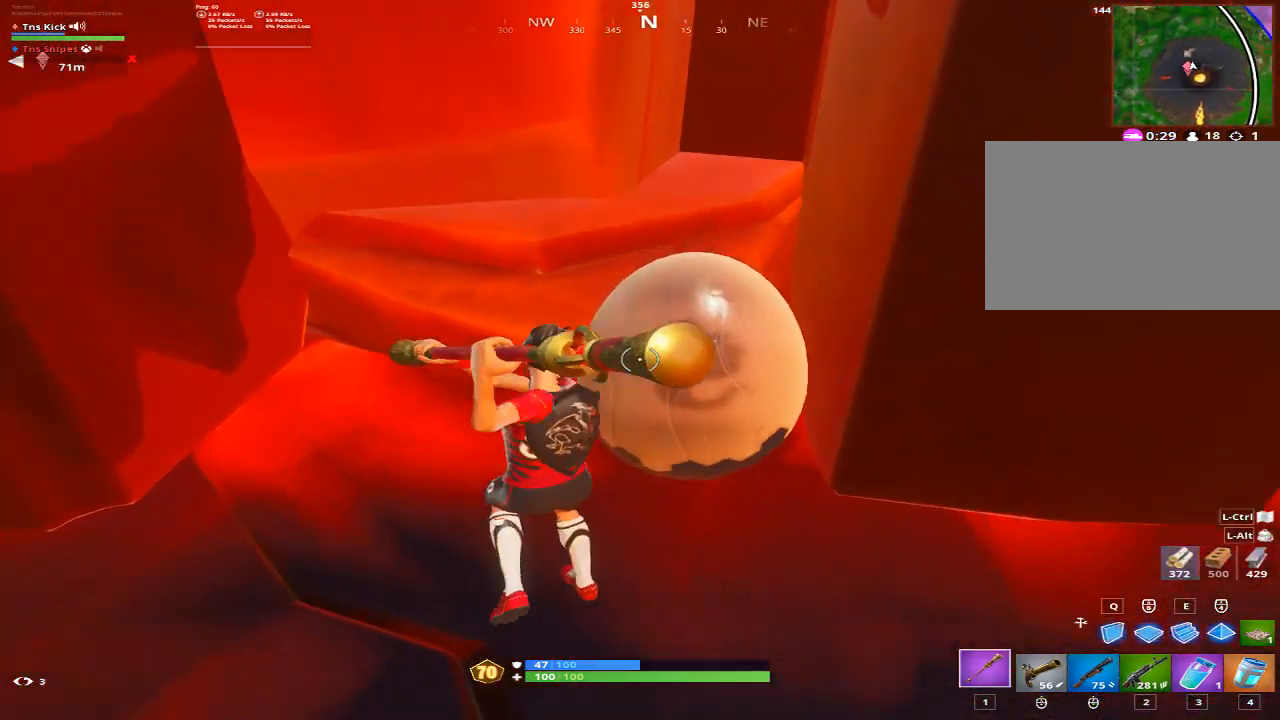
{"keys": ["a"], "mouse": ["left"], "events": [[100, "a", "down"], [100, "d", "up"], [100, "w", "up"]]}
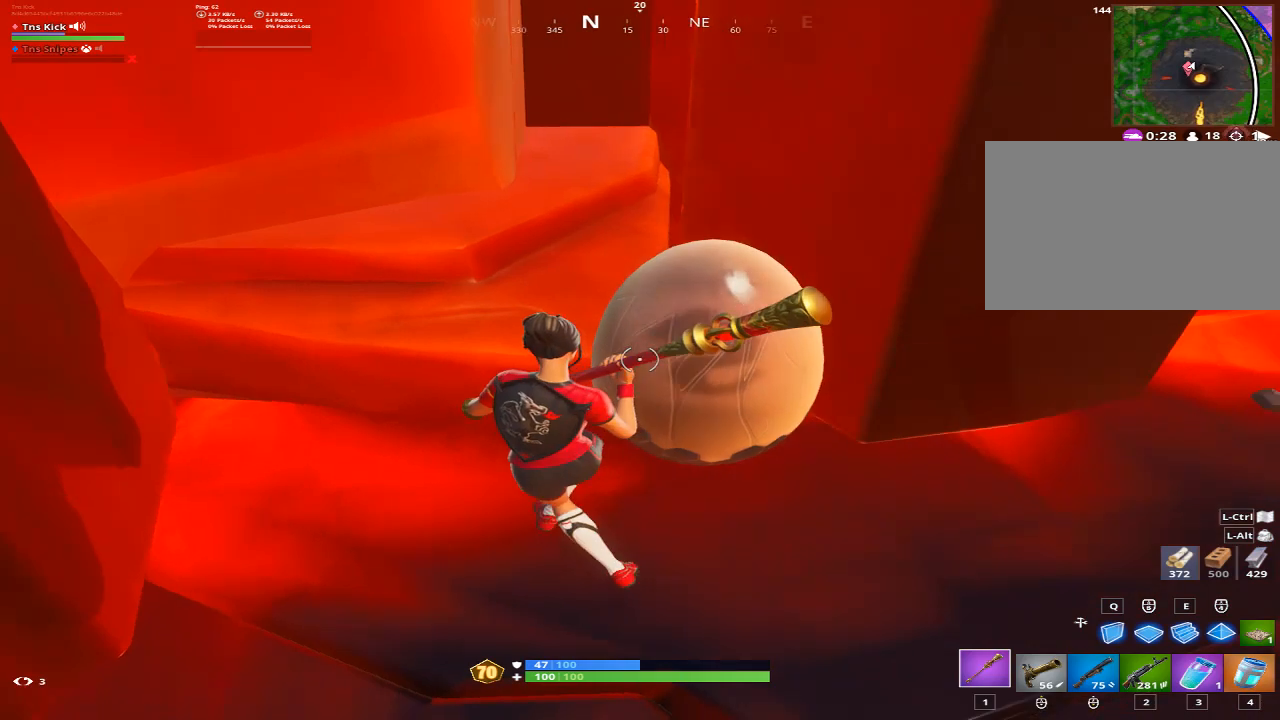
{"keys": ["w"], "mouse": ["wheel"], "events": [[67, "w", "down"], [250, "mouse_left", "up"], [350, "a", "up"], [350, "space", "down"], [400, "mouse_wheel", "down"], [500, "space", "up"]]}
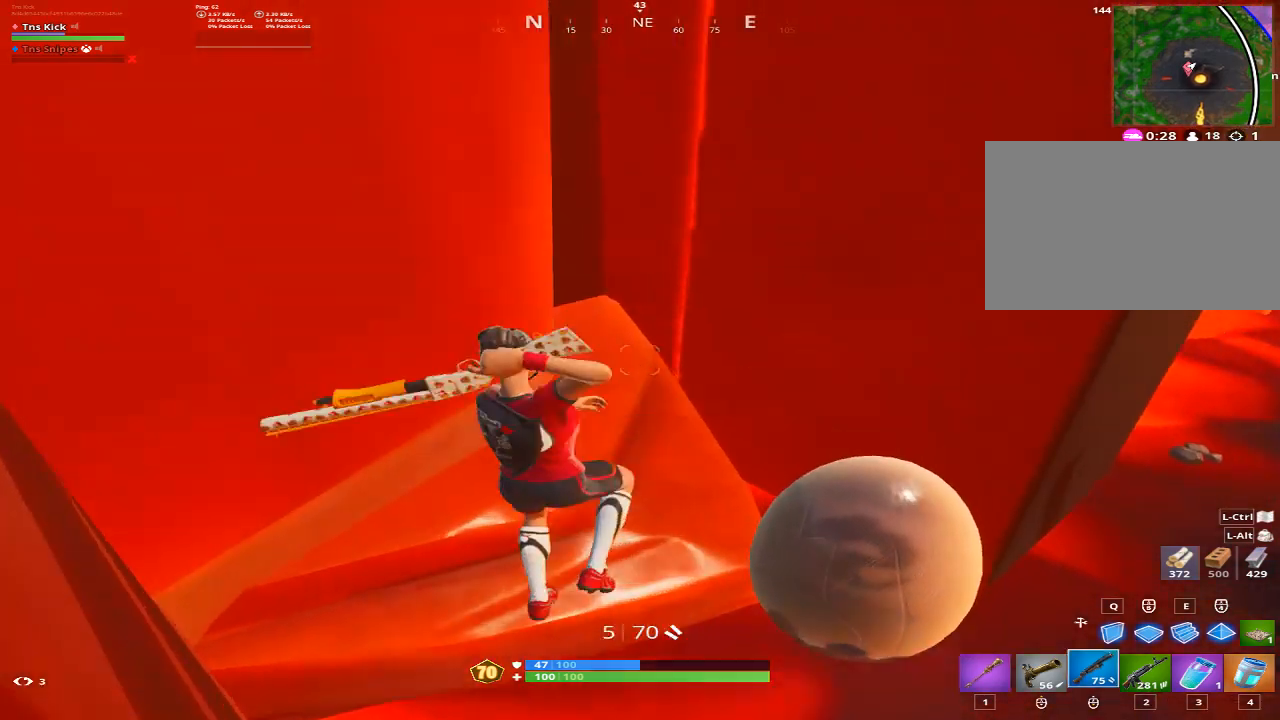
{"keys": ["w"], "mouse": [], "events": [[17, "mouse_wheel", "up"], [33, "d", "down"], [417, "d", "up"]]}
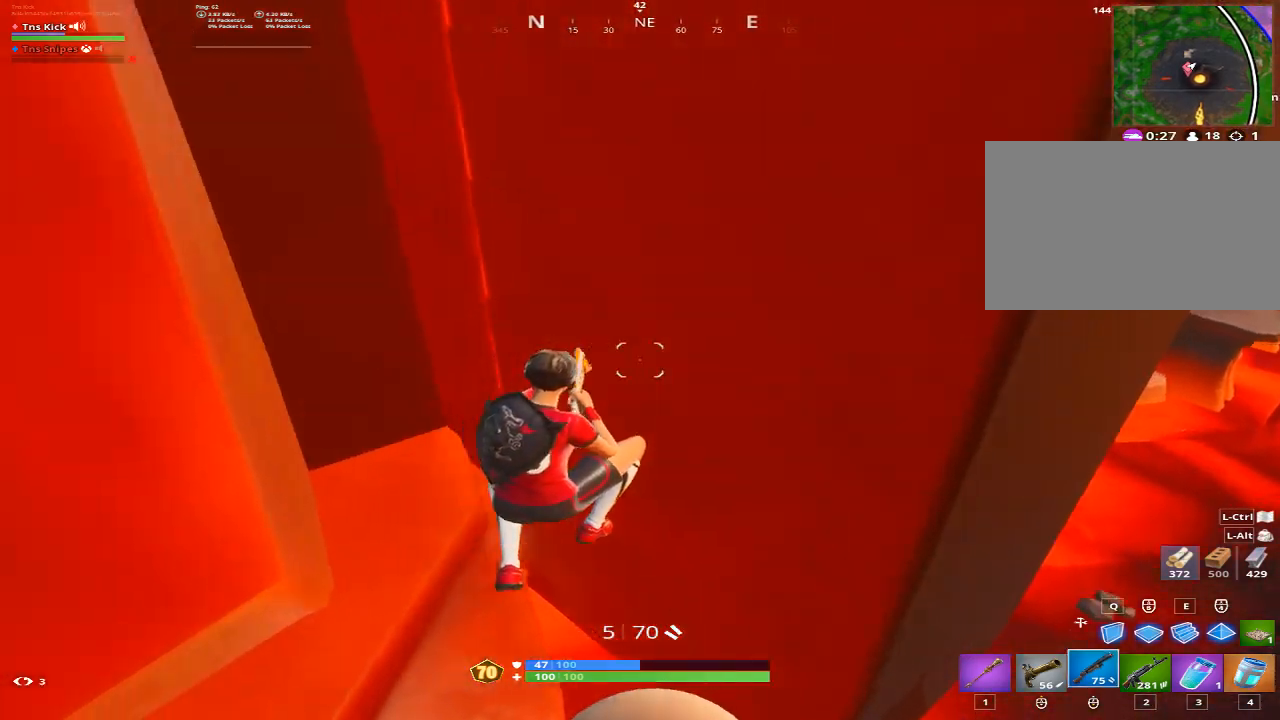
{"keys": [], "mouse": [], "events": [[283, "w", "up"]]}
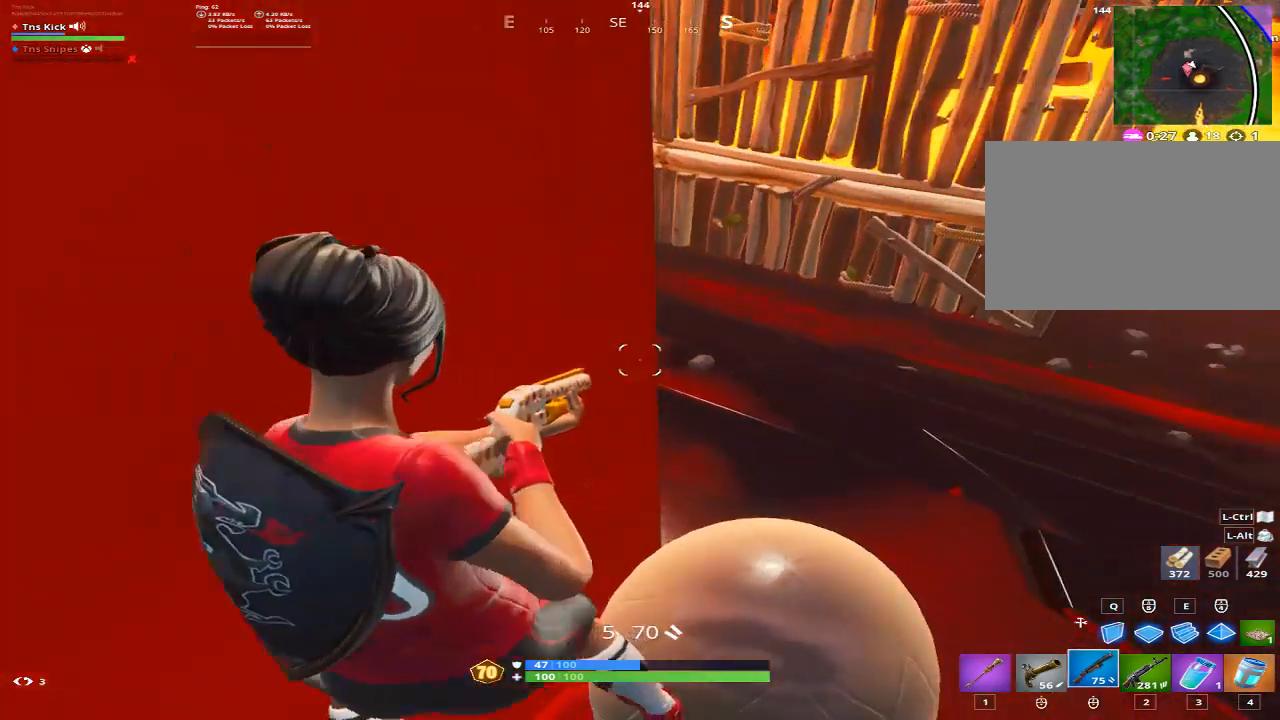
{"keys": ["a", "s"], "mouse": [], "events": [[17, "shift", "down"], [167, "a", "down"], [167, "shift", "up"], [400, "s", "down"]]}
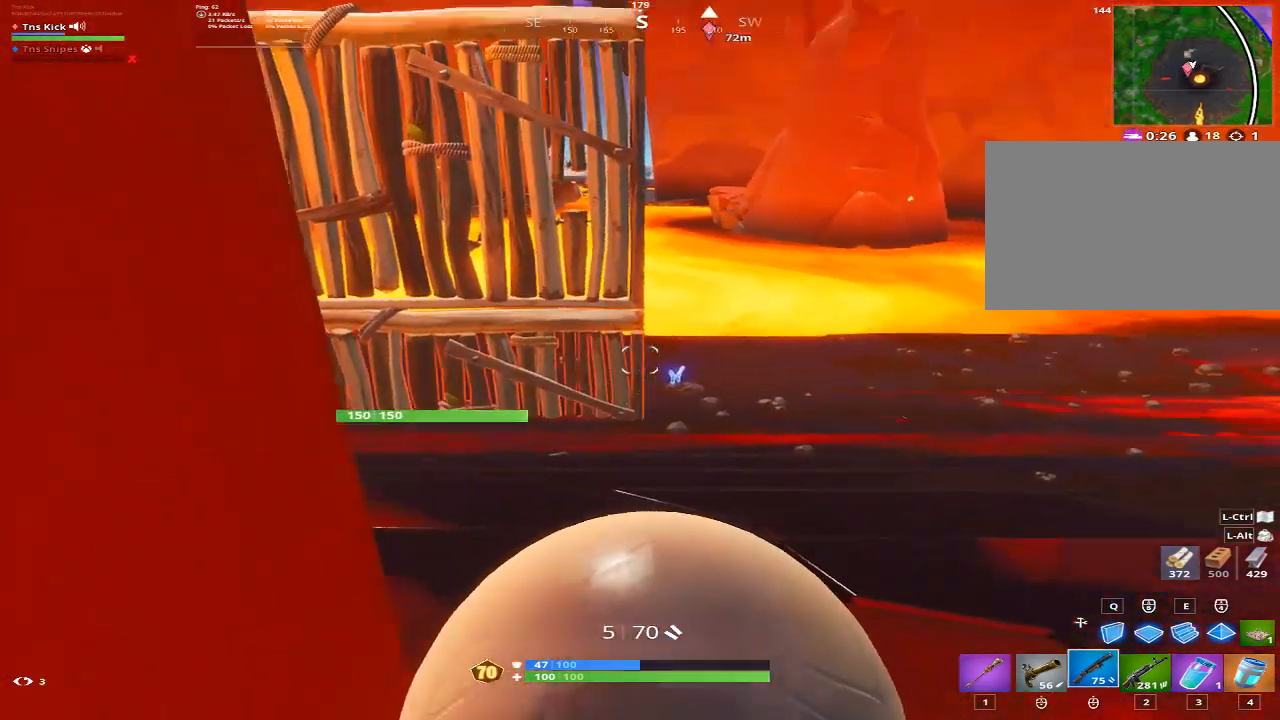
{"keys": [], "mouse": [], "events": [[233, "d", "down"], [417, "s", "up"], [467, "a", "up"], [467, "d", "up"]]}
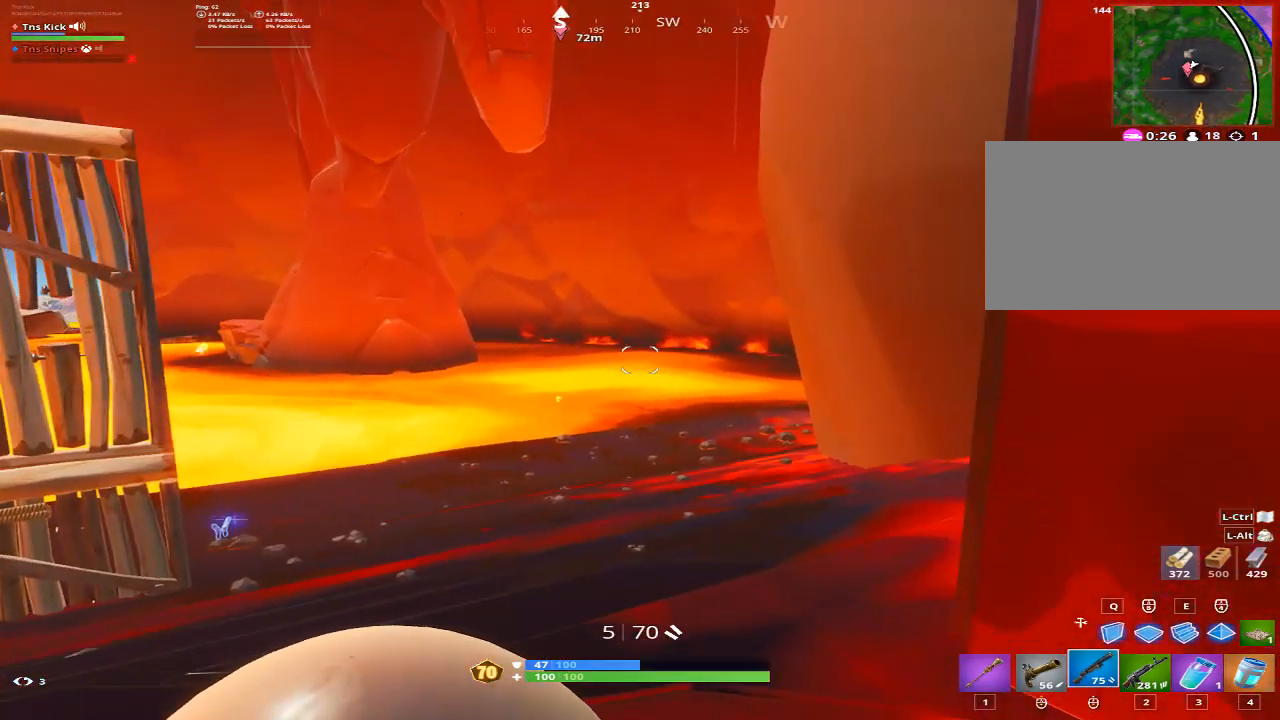
{"keys": [], "mouse": [], "events": []}
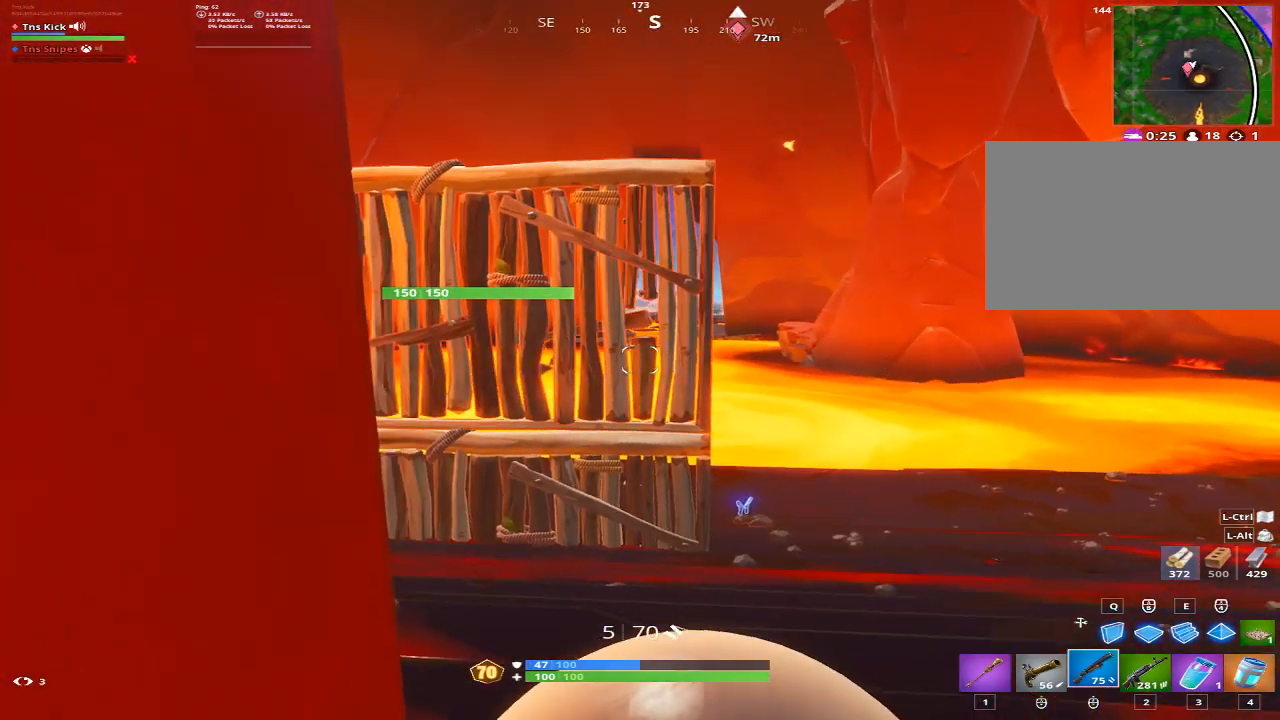
{"keys": [], "mouse": [], "events": []}
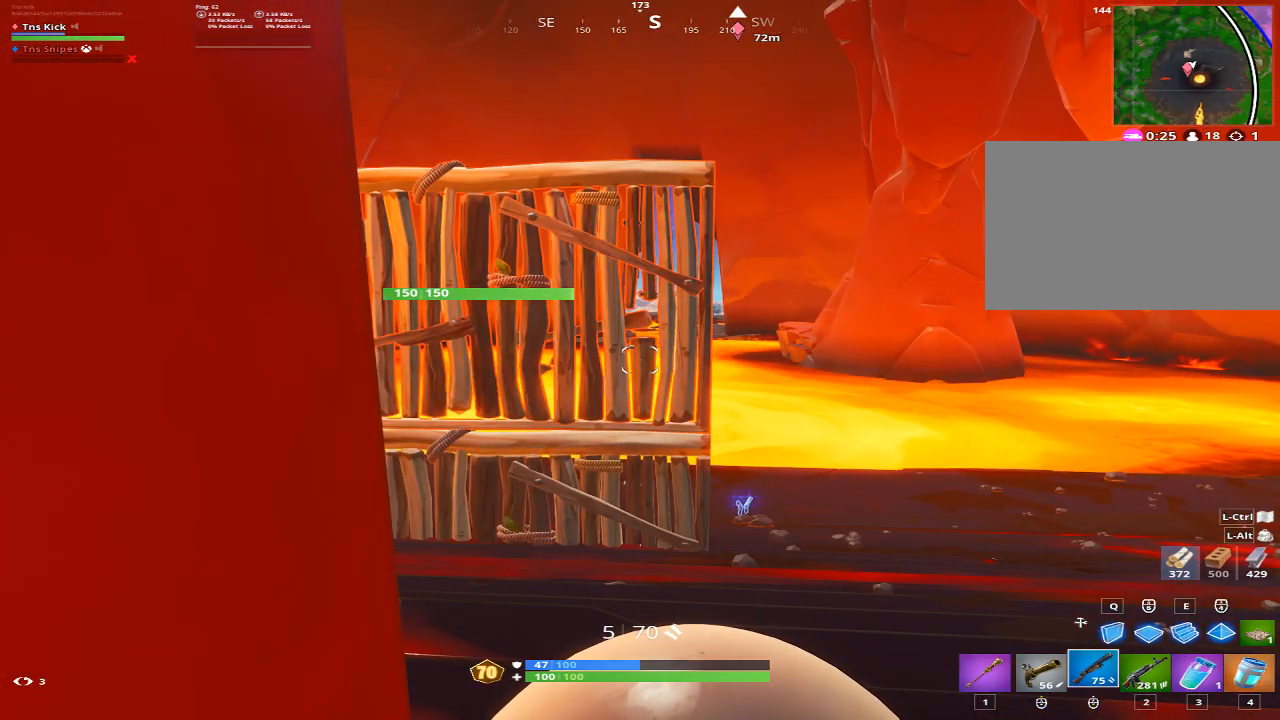
{"keys": ["d", "w"], "mouse": [], "events": [[233, "d", "down"], [233, "w", "down"]]}
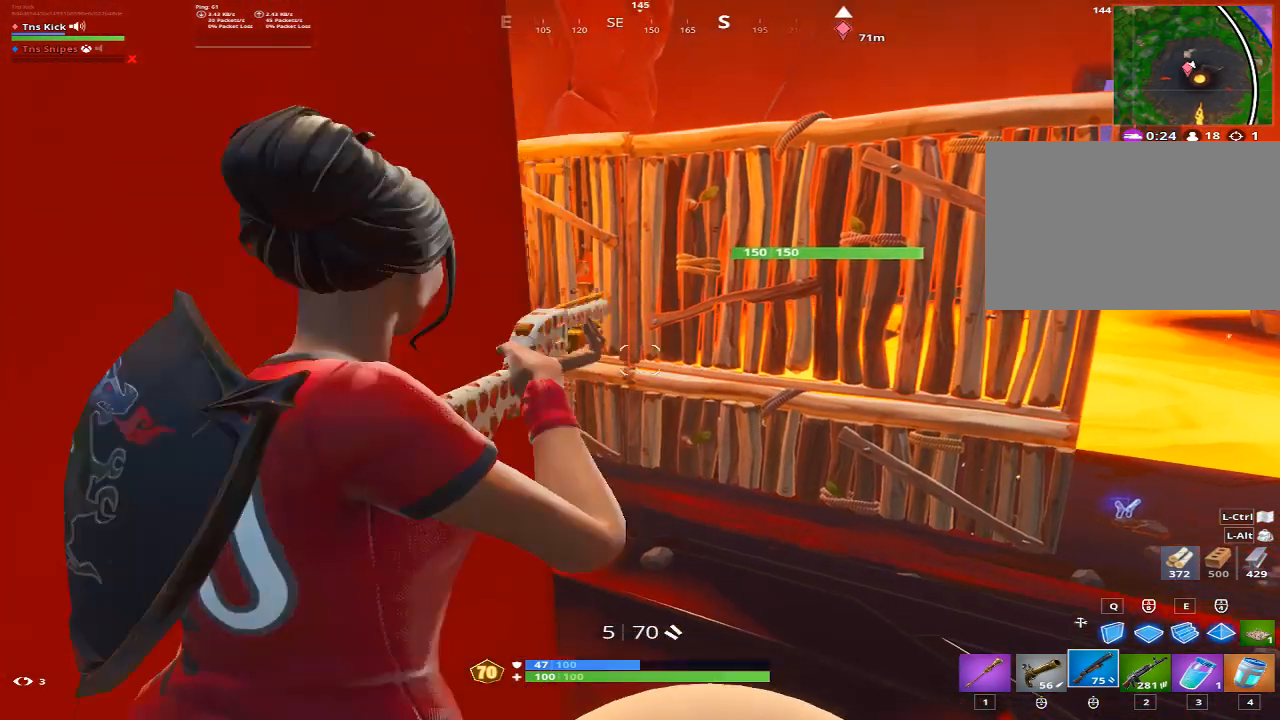
{"keys": ["d", "w"], "mouse": [], "events": [[50, "w", "up"], [433, "w", "down"]]}
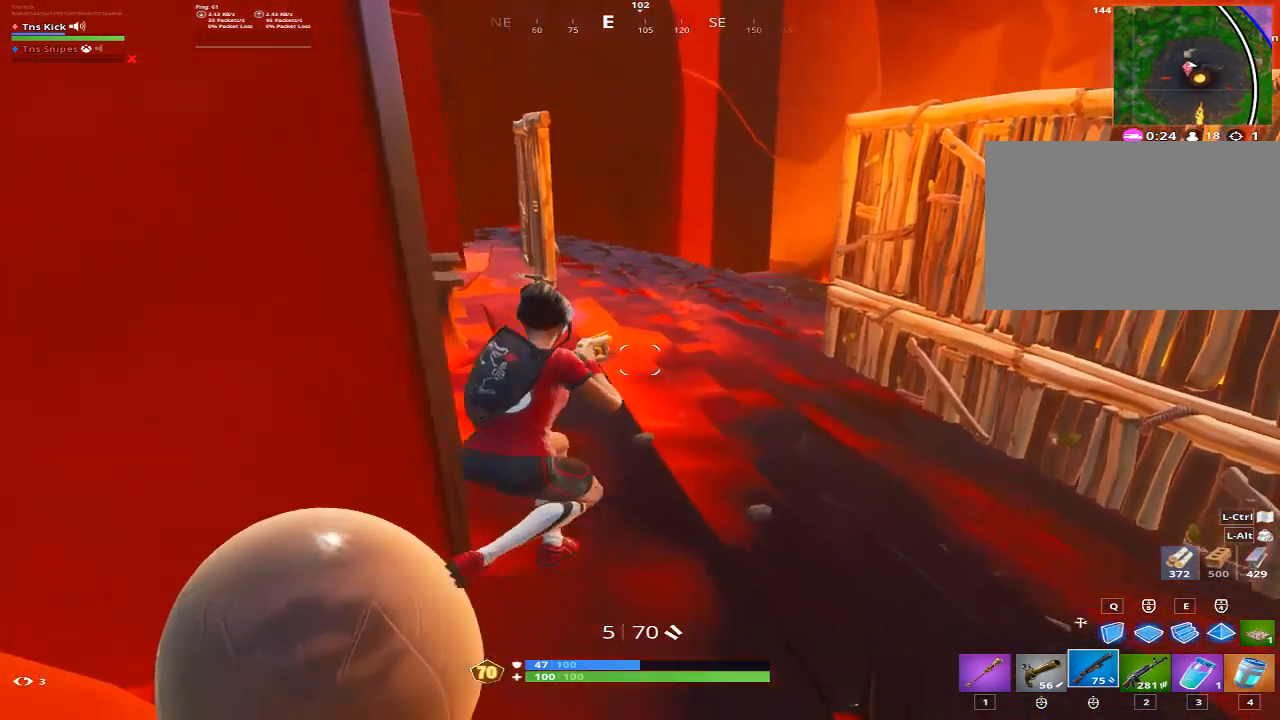
{"keys": ["d", "space", "w"], "mouse": [], "events": [[400, "space", "down"]]}
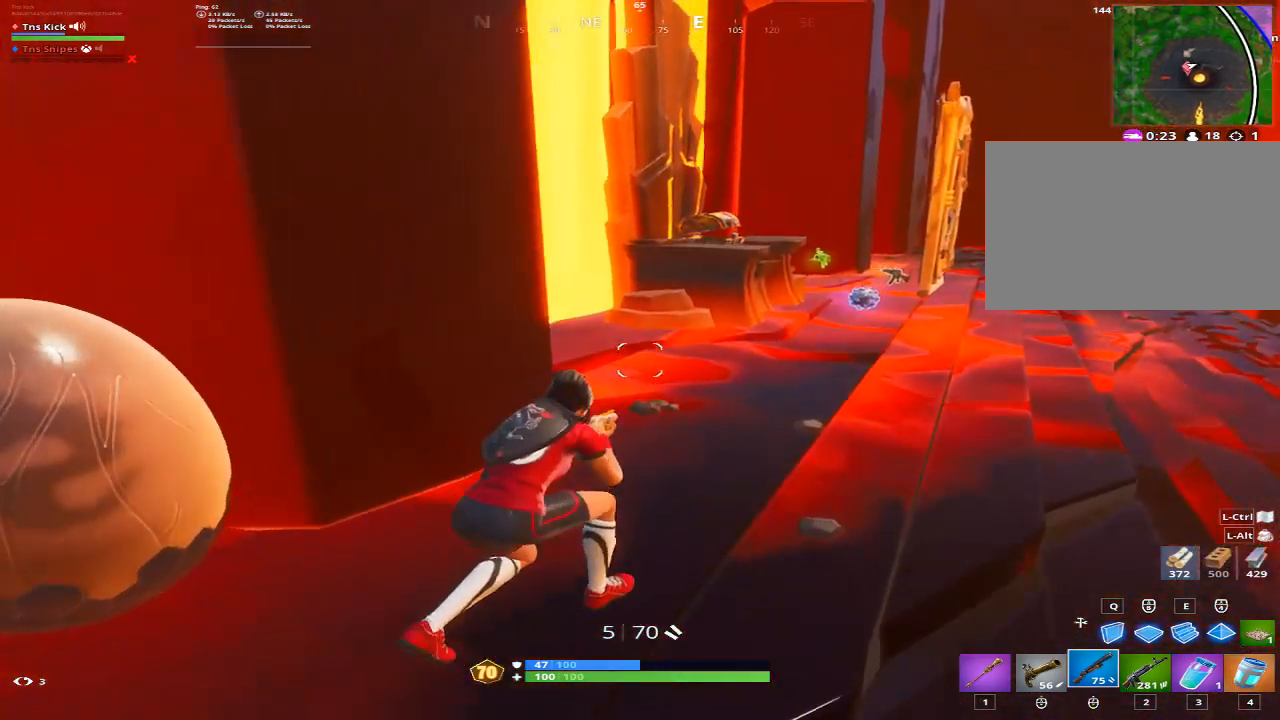
{"keys": ["w"], "mouse": [], "events": [[83, "space", "up"], [183, "1", "down"], [267, "1", "up"], [317, "d", "up"]]}
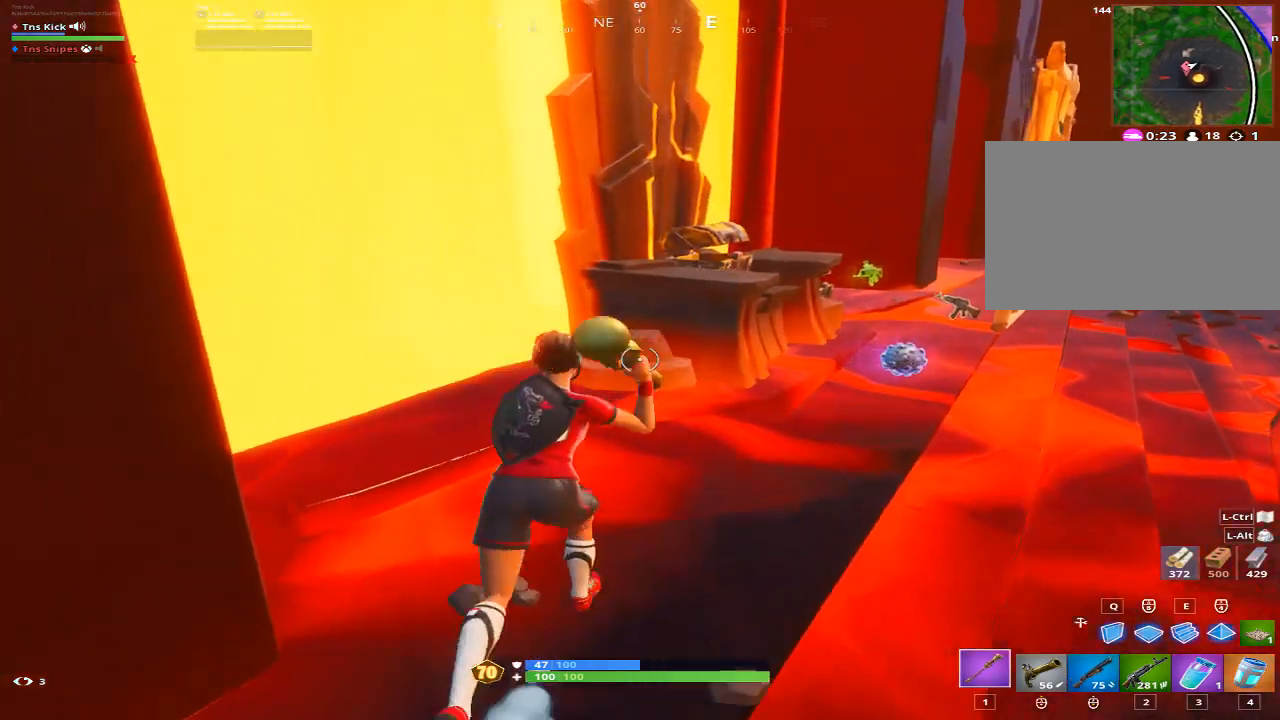
{"keys": ["w"], "mouse": ["left"], "events": [[150, "d", "down"], [200, "mouse_left", "down"], [483, "d", "up"]]}
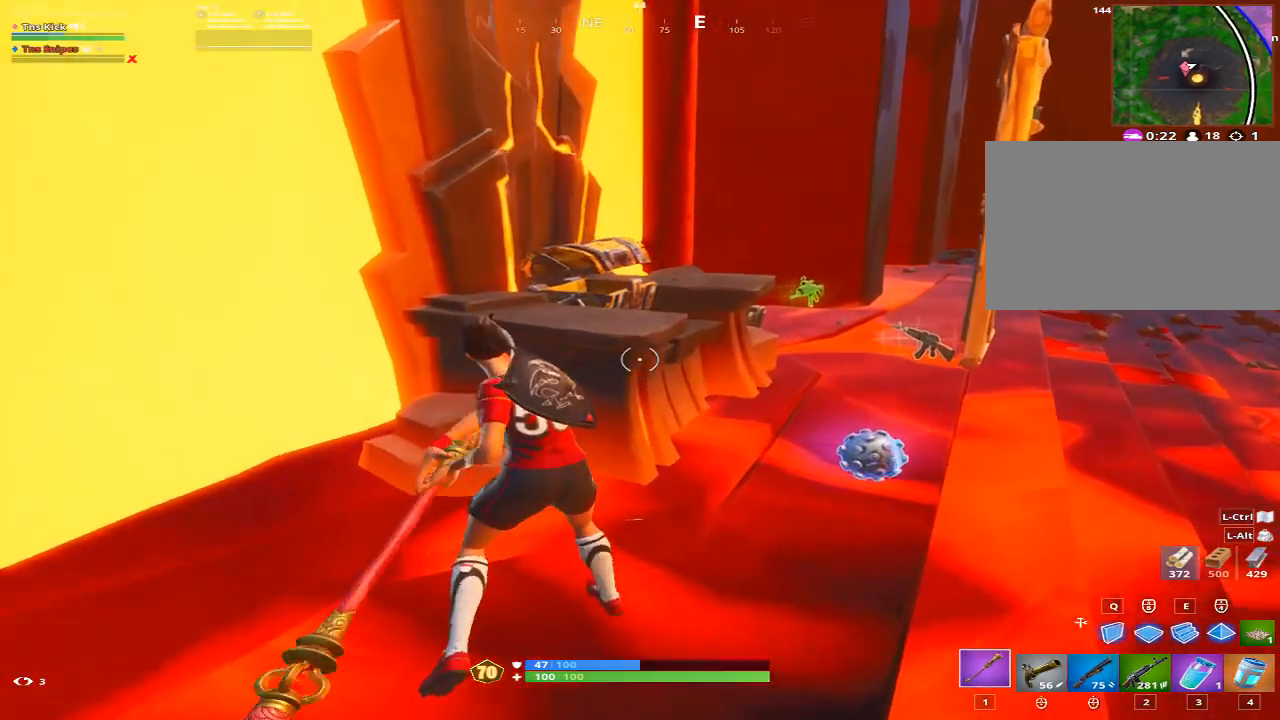
{"keys": ["d"], "mouse": ["left"], "events": [[117, "a", "down"], [217, "a", "up"], [217, "d", "down"], [217, "w", "up"]]}
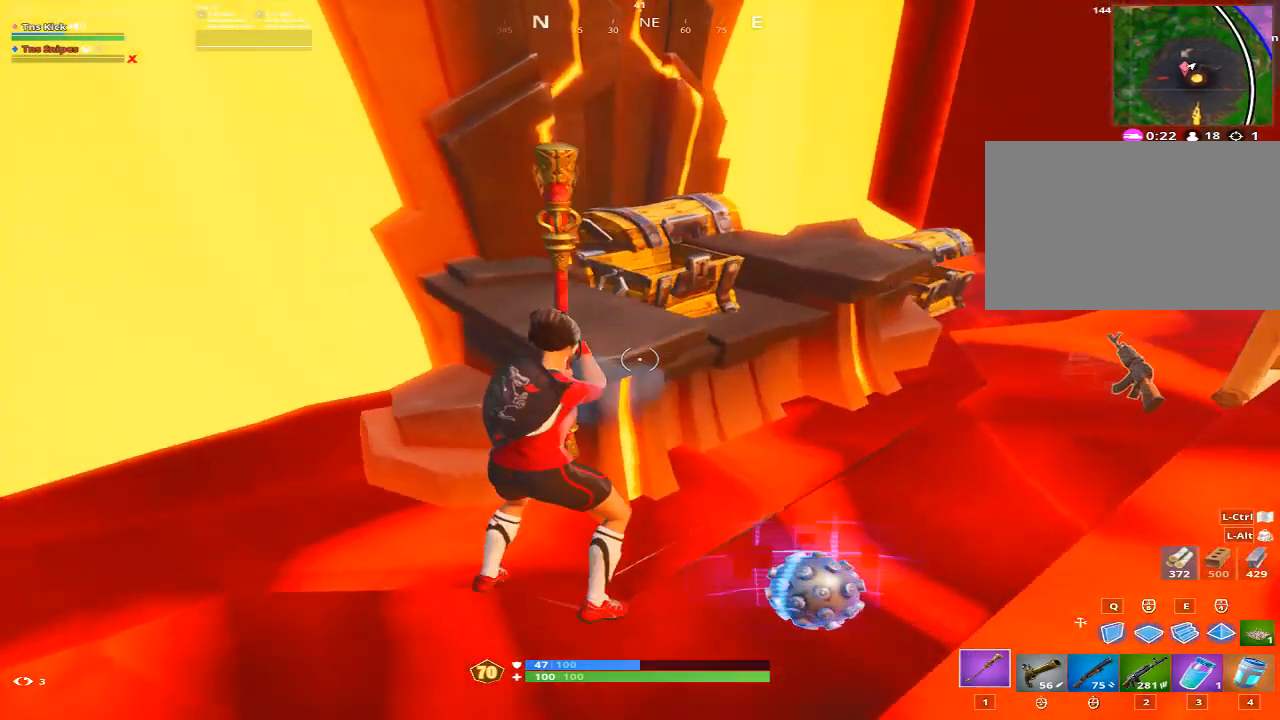
{"keys": ["1", "d", "w"], "mouse": [], "events": [[83, "mouse_left", "up"], [183, "w", "down"], [267, "mouse_wheel", "down"], [367, "mouse_wheel", "up"], [467, "1", "down"]]}
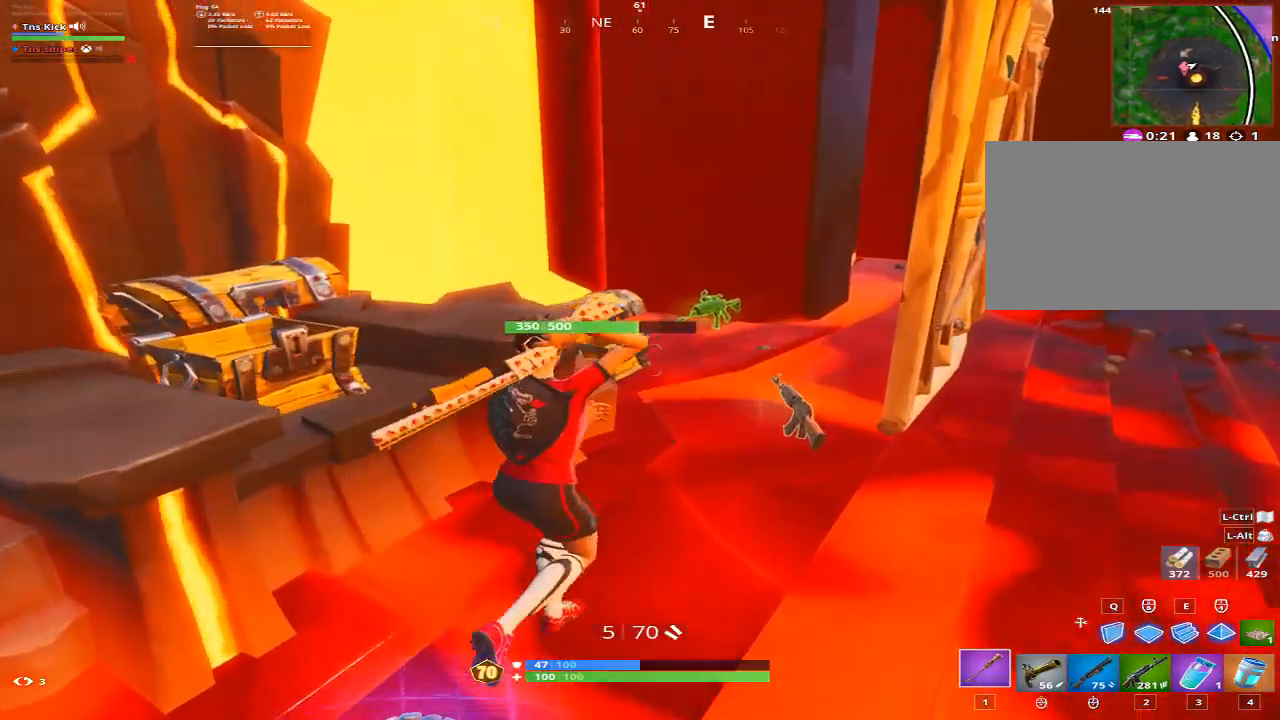
{"keys": ["d", "w"], "mouse": [], "events": [[100, "1", "up"], [100, "d", "up"], [433, "d", "down"]]}
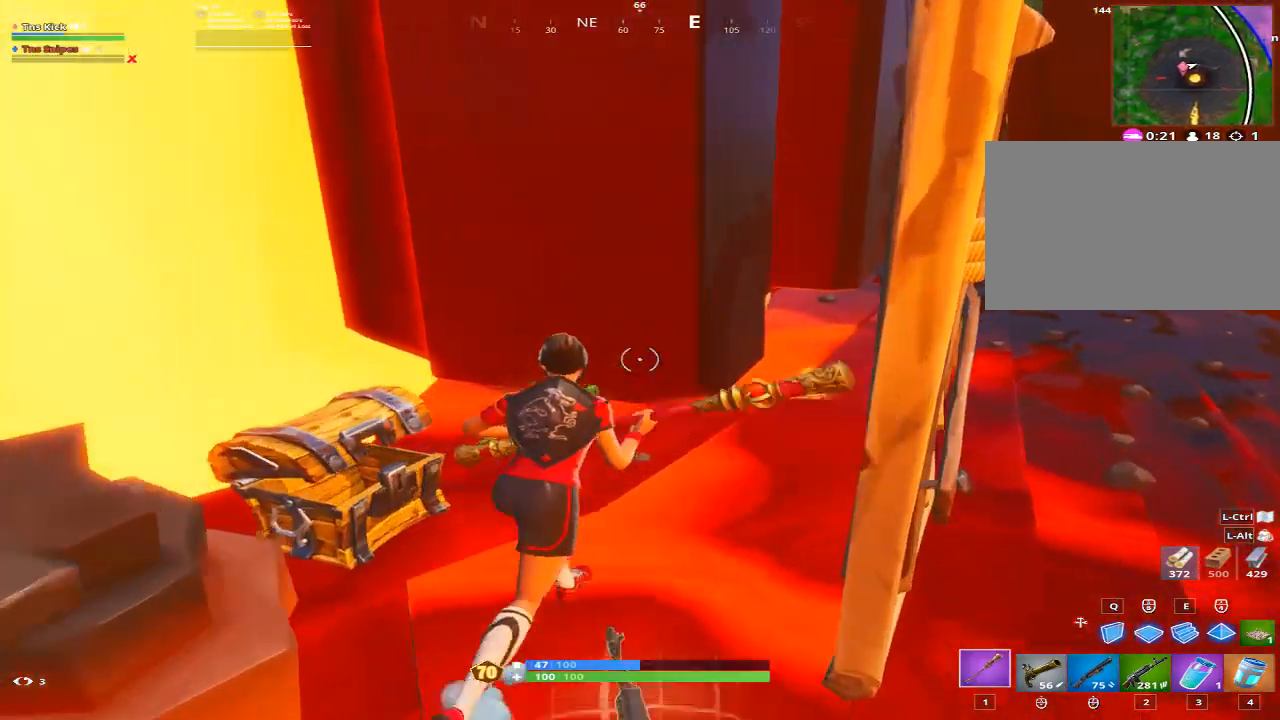
{"keys": ["d", "w"], "mouse": [], "events": []}
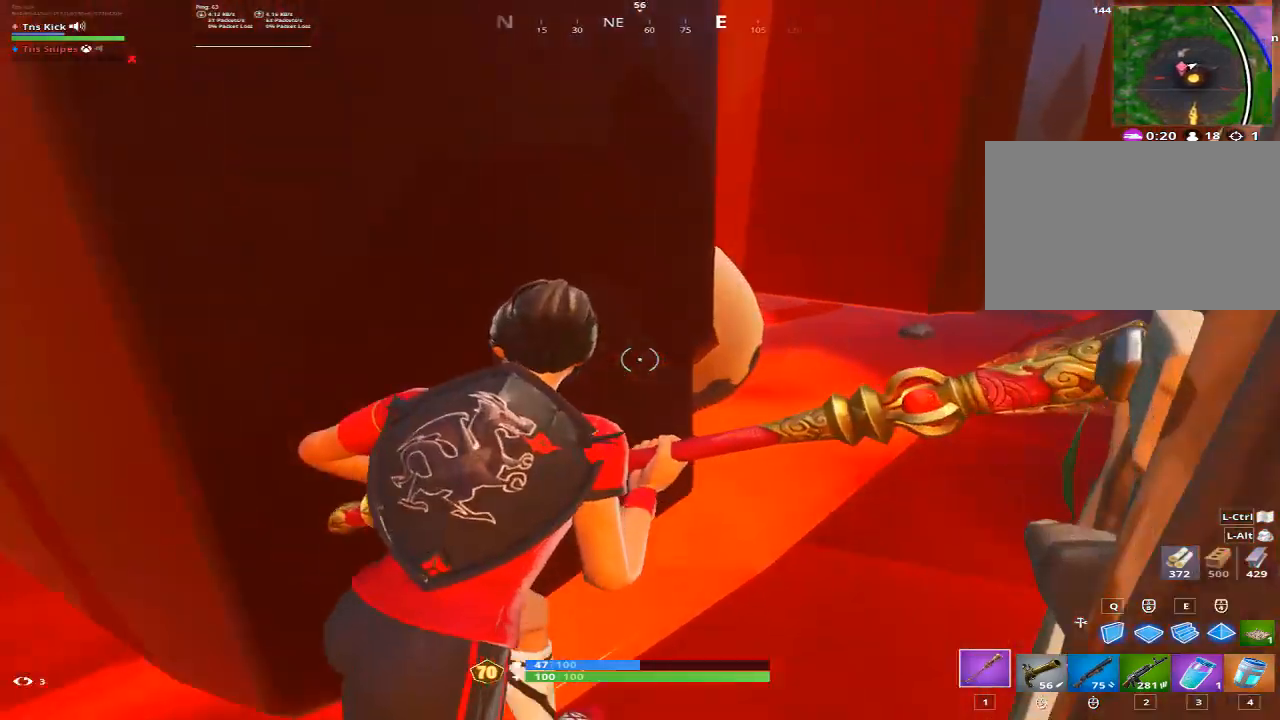
{"keys": ["d"], "mouse": [], "events": [[500, "w", "up"]]}
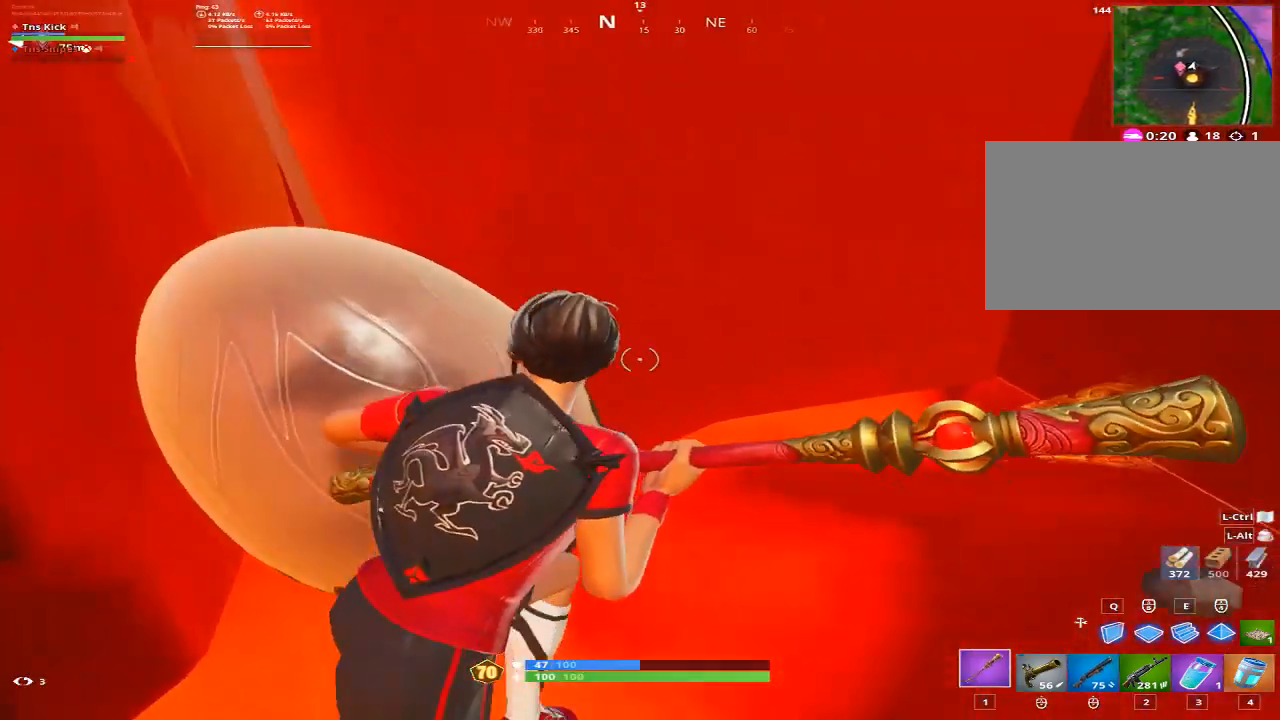
{"keys": [], "mouse": [], "events": [[100, "w", "down"], [433, "w", "up"], [483, "d", "up"]]}
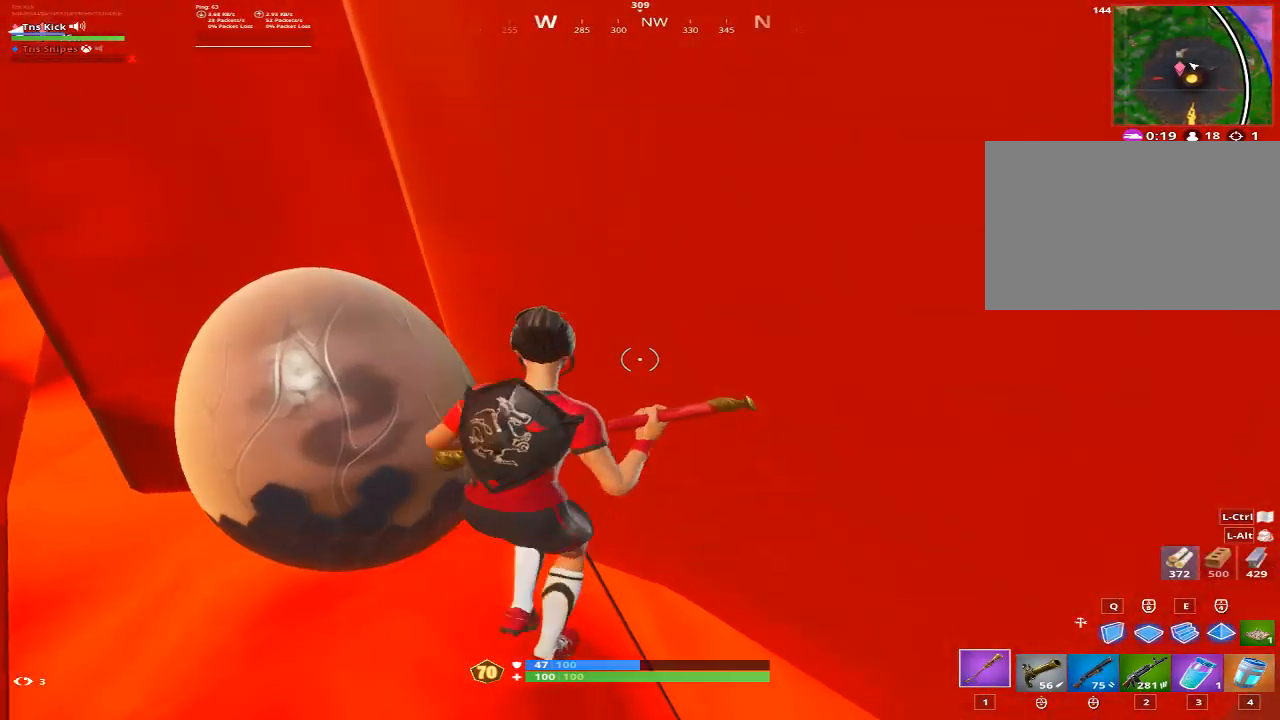
{"keys": ["d", "w"], "mouse": [], "events": [[250, "w", "down"], [450, "d", "down"]]}
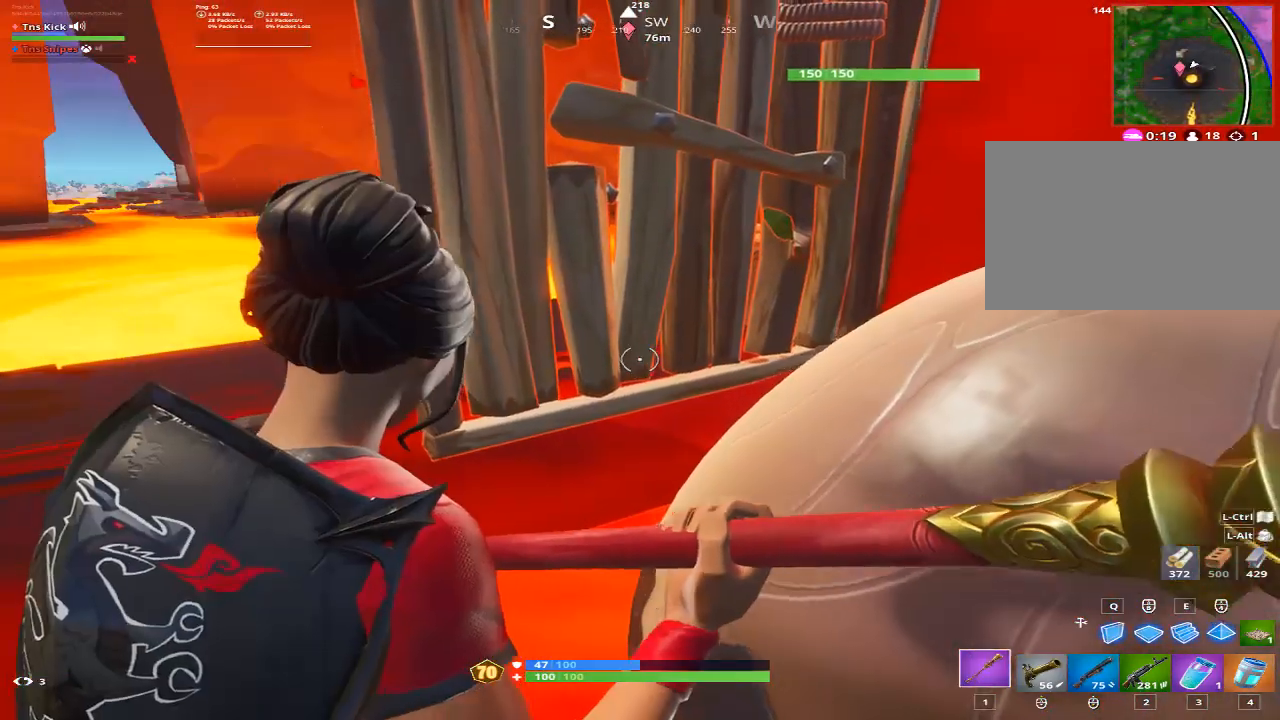
{"keys": ["w"], "mouse": [], "events": [[317, "d", "up"]]}
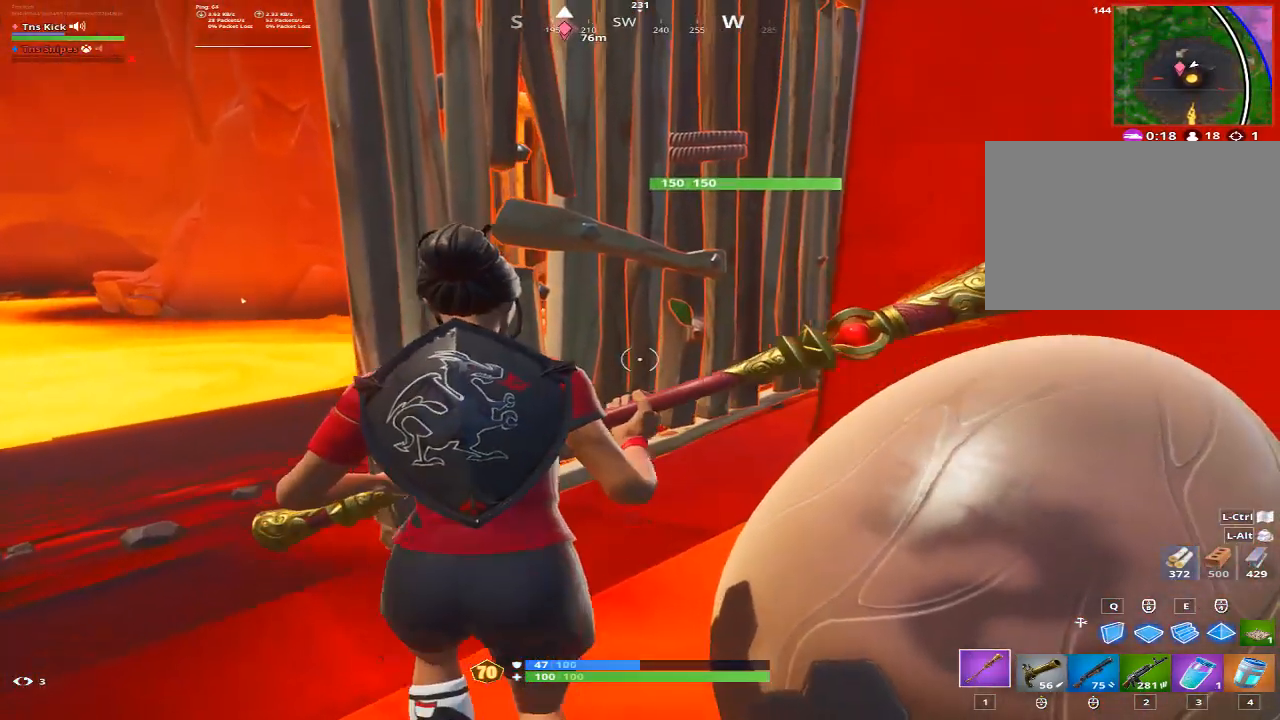
{"keys": ["a"], "mouse": [], "events": [[150, "w", "up"], [200, "d", "down"], [283, "a", "down"], [283, "d", "up"]]}
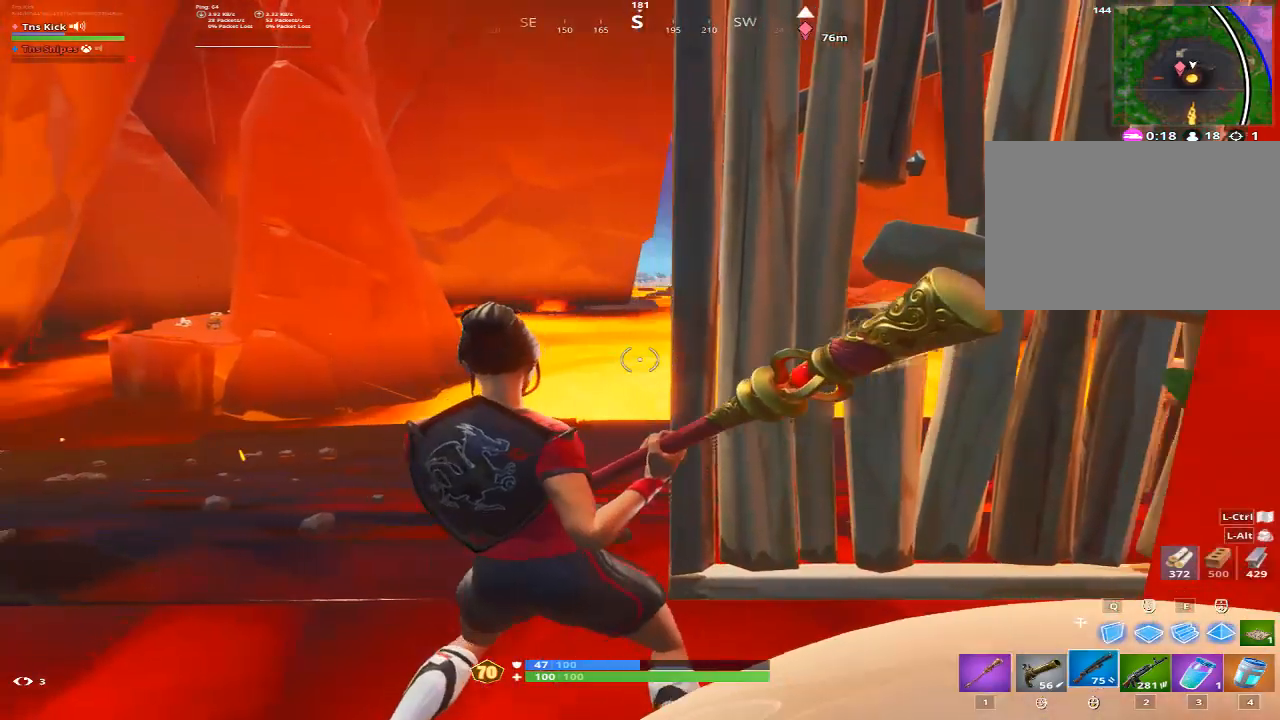
{"keys": ["a", "space", "w"], "mouse": [], "events": [[217, "w", "down"], [483, "space", "down"]]}
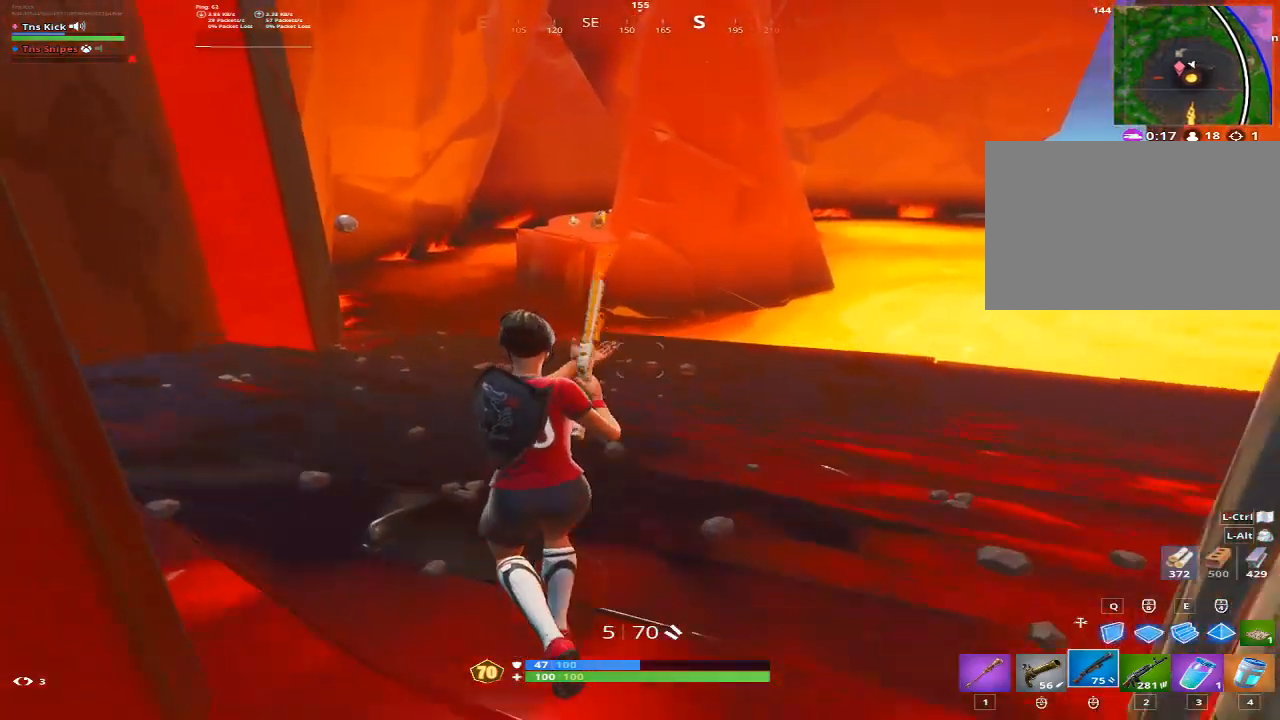
{"keys": ["d", "w"], "mouse": [], "events": [[183, "space", "up"], [233, "d", "down"], [267, "a", "up"]]}
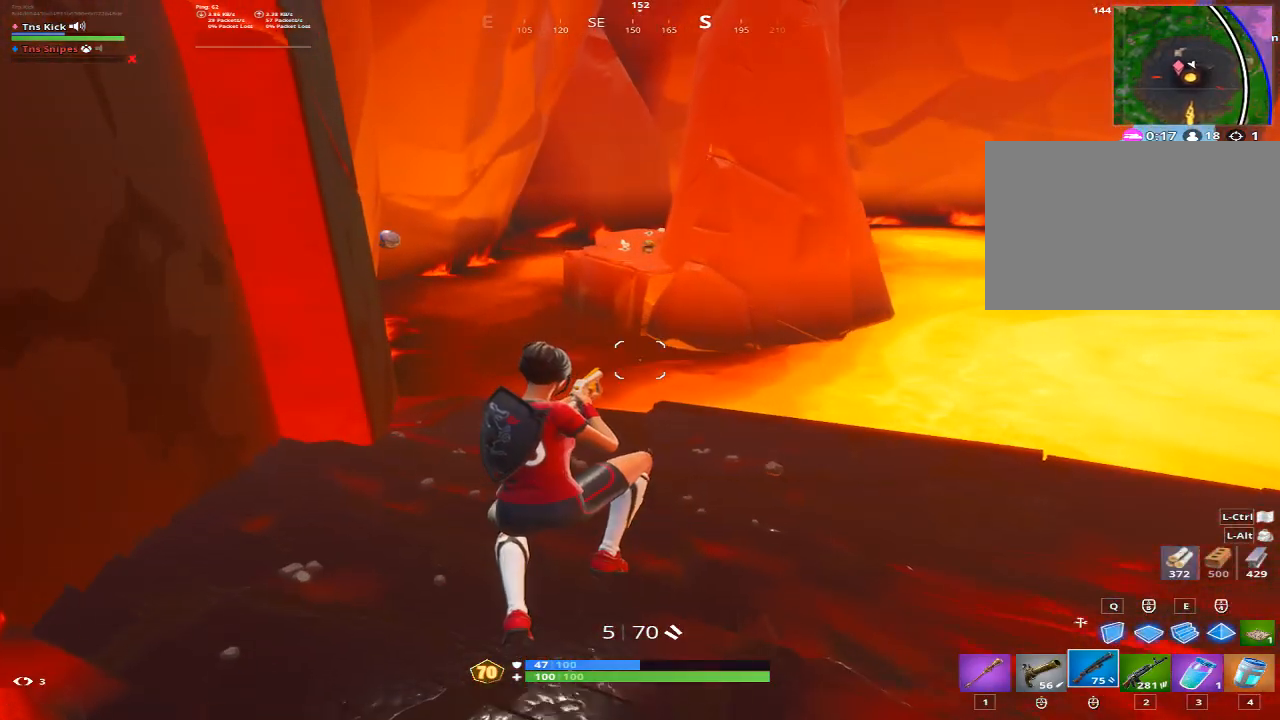
{"keys": ["d", "w"], "mouse": [], "events": []}
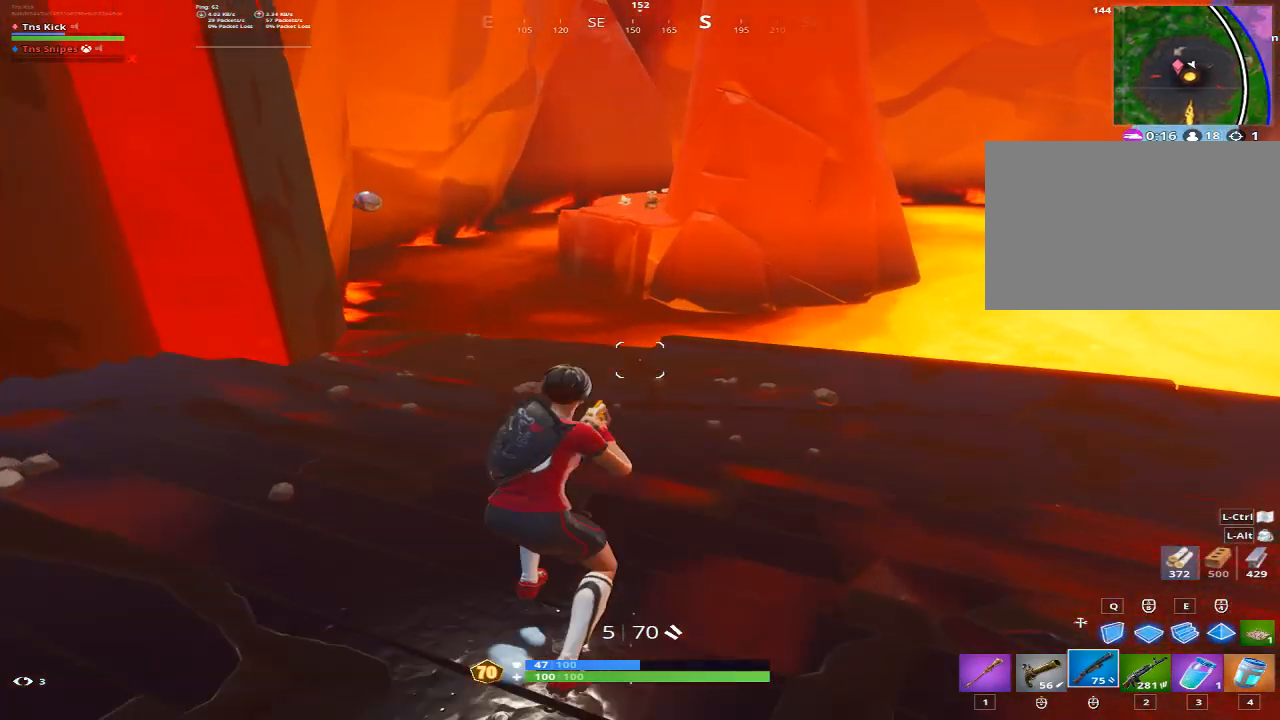
{"keys": ["d", "w"], "mouse": [], "events": []}
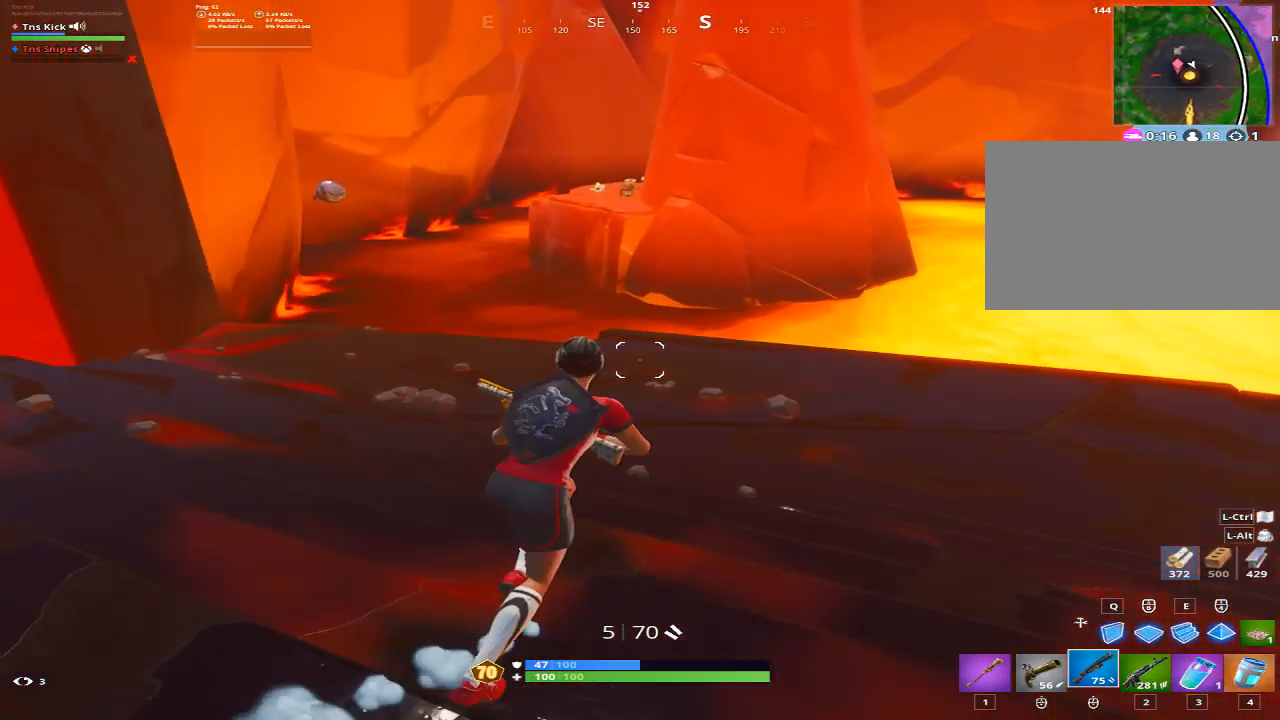
{"keys": ["w"], "mouse": [], "events": [[133, "d", "up"]]}